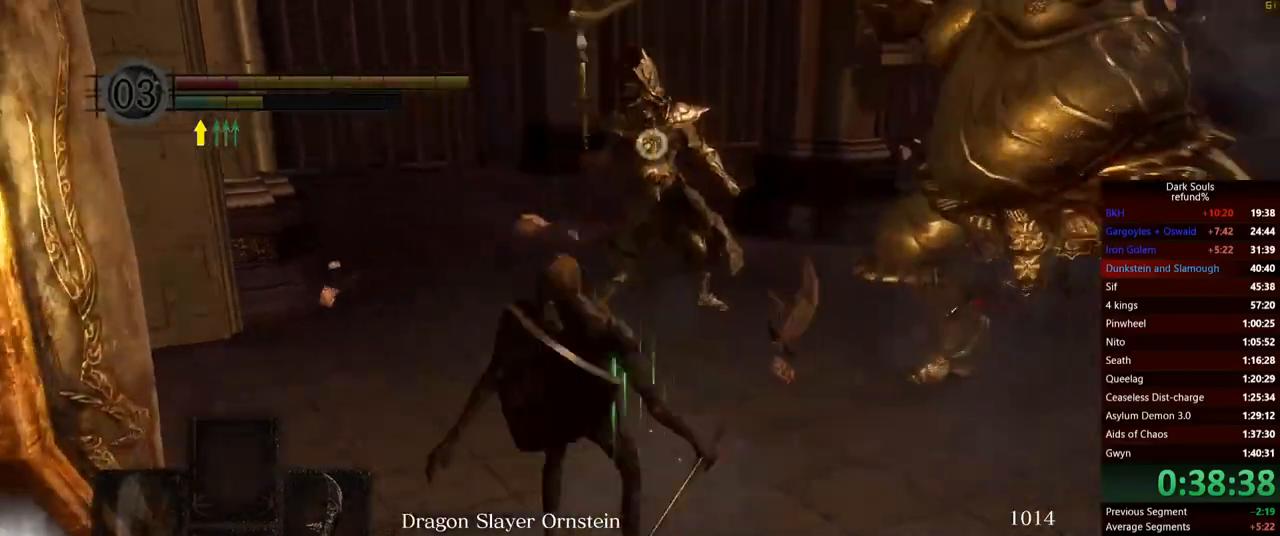
Gameplay with a controller (Xbox layout); each line is a JSON object with the inputs held at the frame after it. "events" lists button and stick changes between this image and that frame as [ms after this image, input, new state], when the widget could be followed in between. Not read: L3.
{"buttons": ["R3"], "left_stick": "up-right", "right_stick": "center", "events": [[300, "left_stick", "down-right"], [400, "left_stick", "up-right"], [467, "R3", "down"]]}
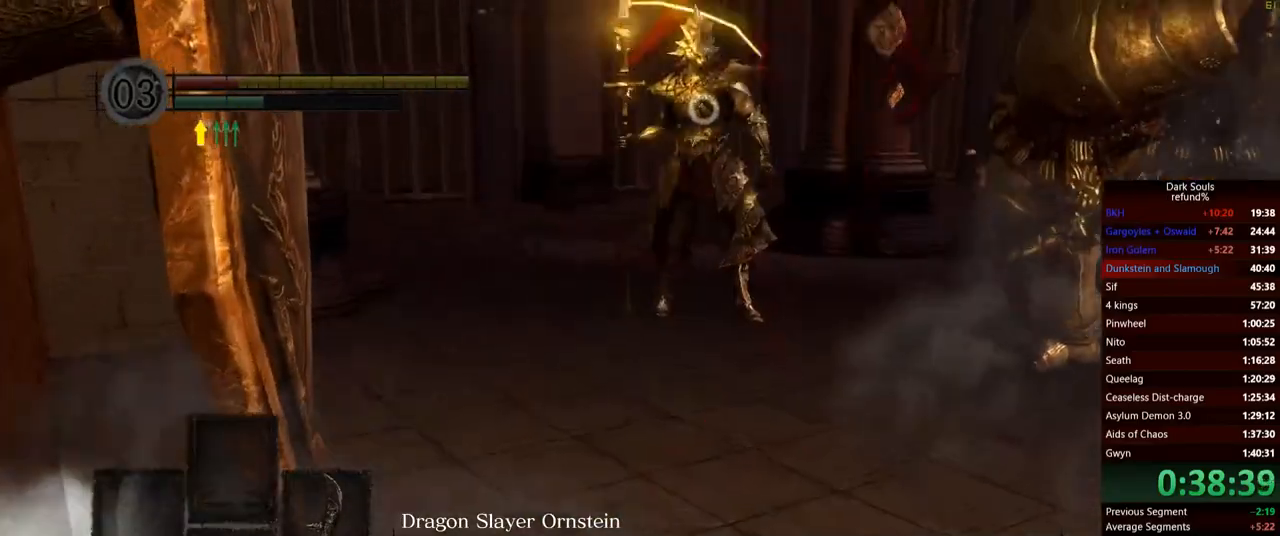
{"buttons": [], "left_stick": "up-right", "right_stick": "center", "events": [[84, "R3", "up"]]}
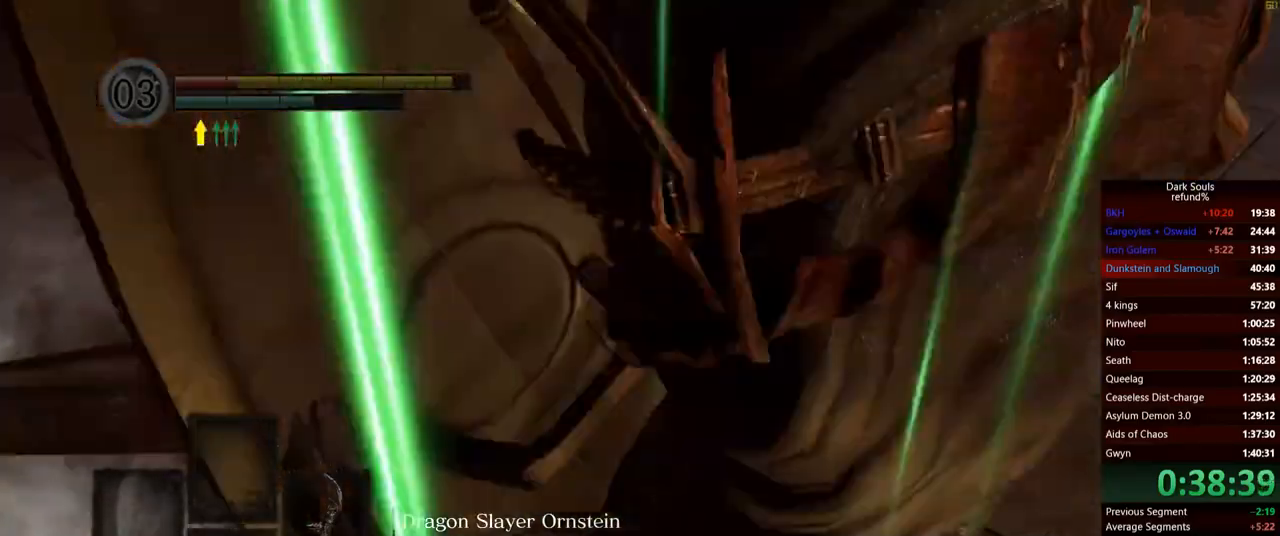
{"buttons": [], "left_stick": "up-right", "right_stick": "right", "events": [[400, "right_stick", "right"]]}
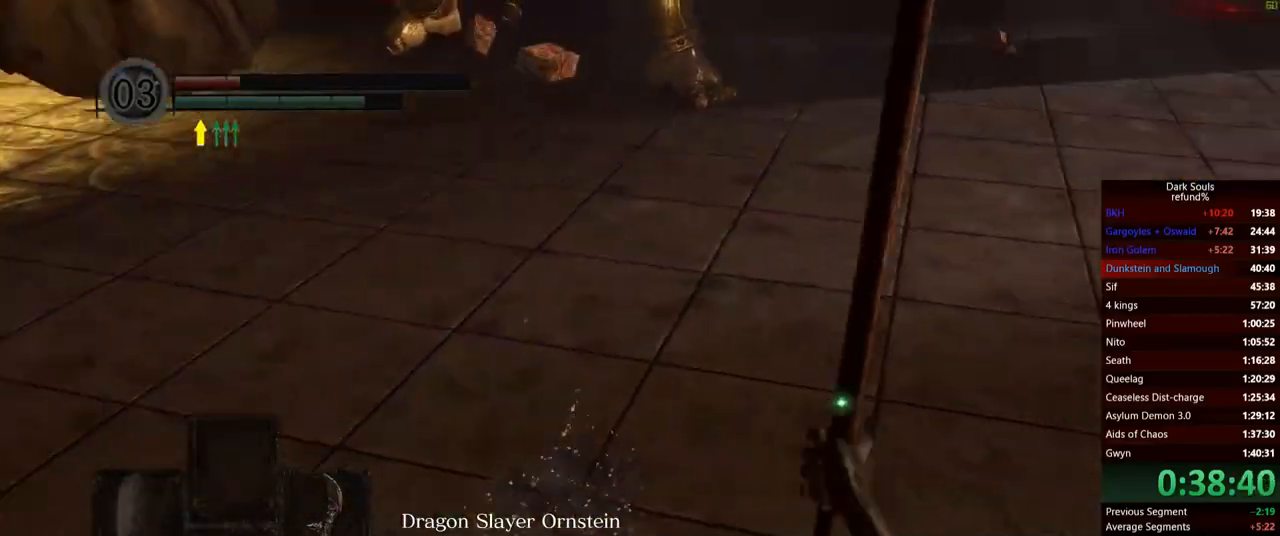
{"buttons": [], "left_stick": "up-right", "right_stick": "center", "events": [[134, "right_stick", "center"]]}
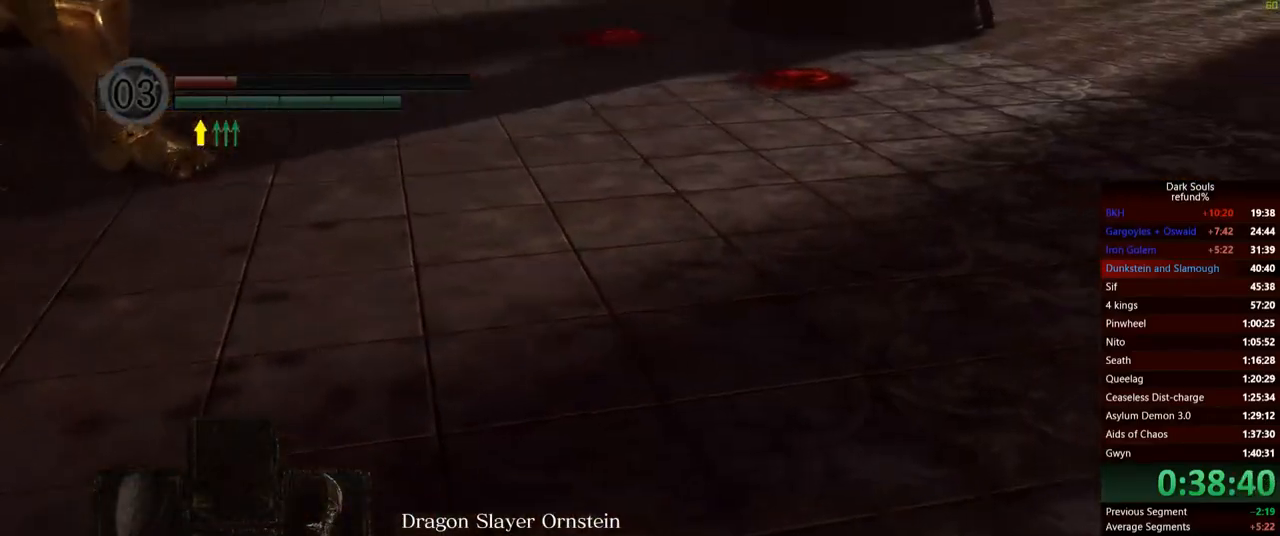
{"buttons": [], "left_stick": "up-right", "right_stick": "center", "events": [[233, "B", "down"], [333, "B", "up"], [400, "B", "down"], [484, "B", "up"]]}
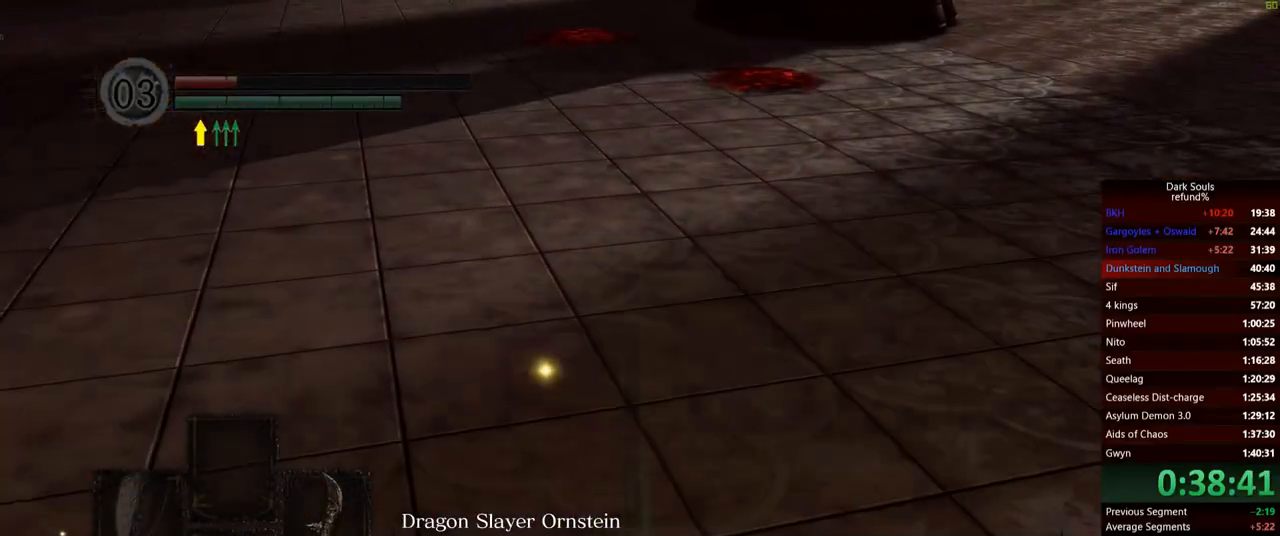
{"buttons": [], "left_stick": "up-right", "right_stick": "right", "events": [[100, "B", "down"], [184, "B", "up"], [384, "right_stick", "right"]]}
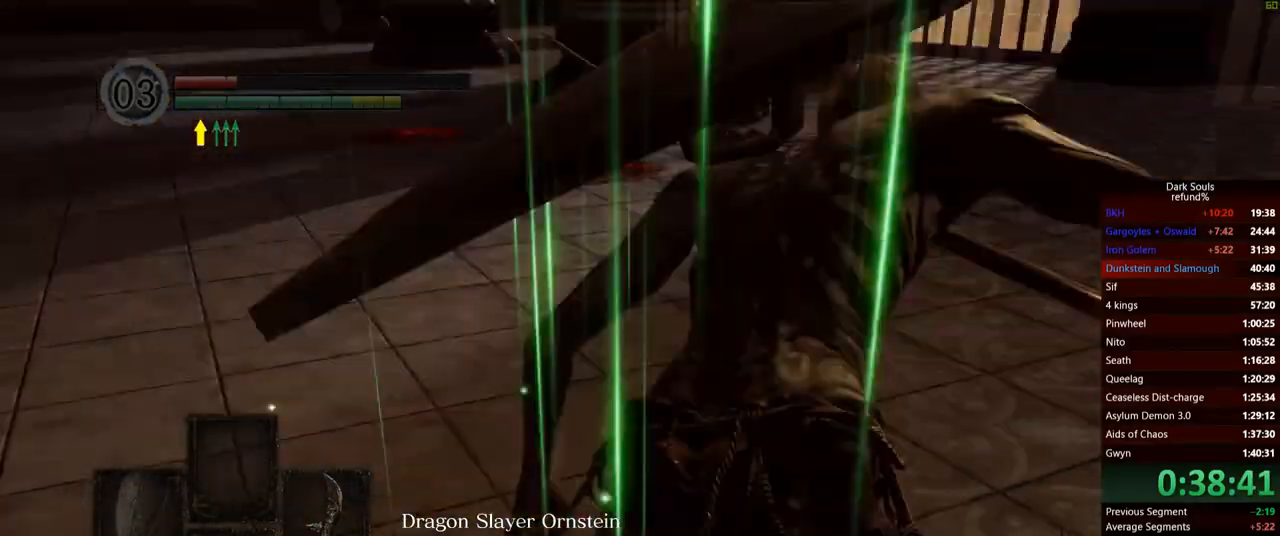
{"buttons": [], "left_stick": "up", "right_stick": "center", "events": [[66, "right_stick", "center"], [484, "left_stick", "up"]]}
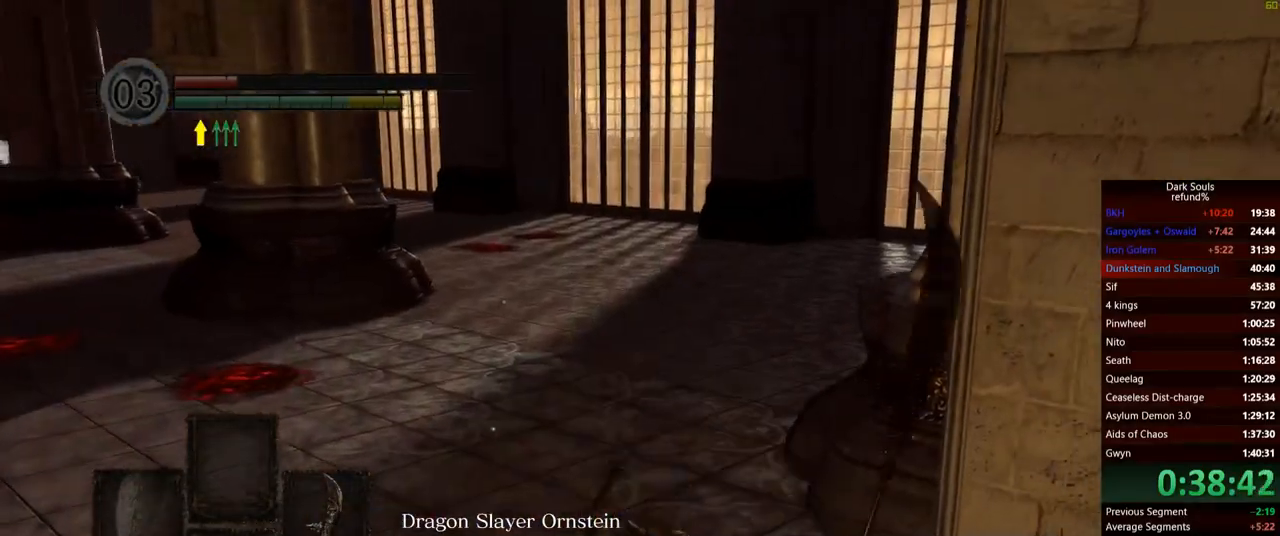
{"buttons": [], "left_stick": "up", "right_stick": "center", "events": [[417, "B", "down"], [501, "B", "up"]]}
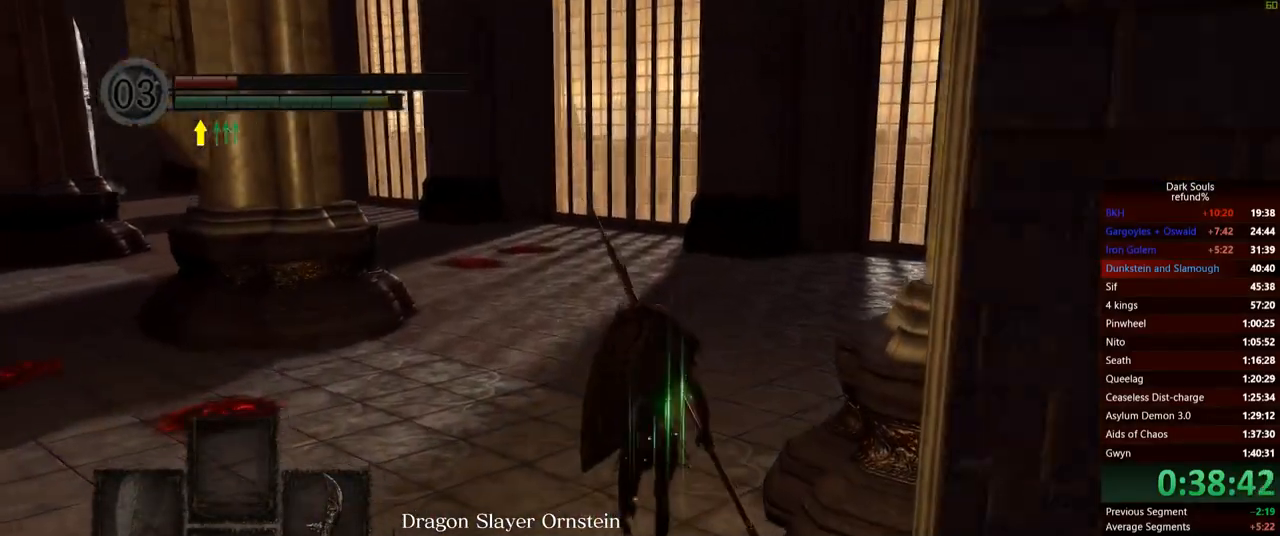
{"buttons": [], "left_stick": "right", "right_stick": "left", "events": [[183, "right_stick", "left"], [283, "left_stick", "up-right"], [433, "left_stick", "right"]]}
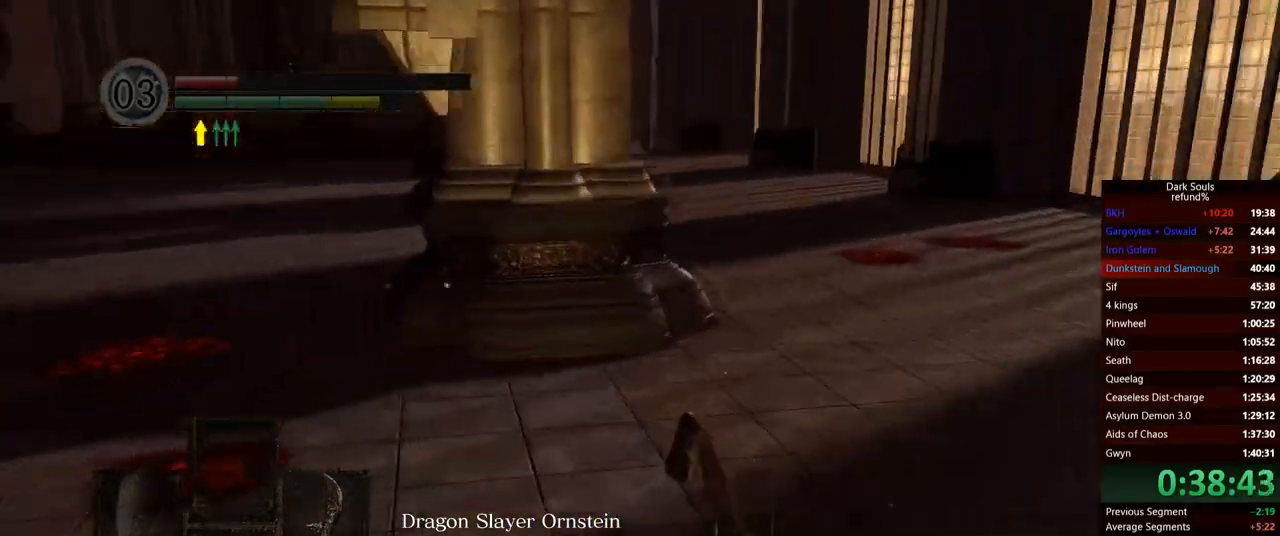
{"buttons": [], "left_stick": "down-right", "right_stick": "center", "events": [[317, "left_stick", "down-right"], [451, "right_stick", "center"]]}
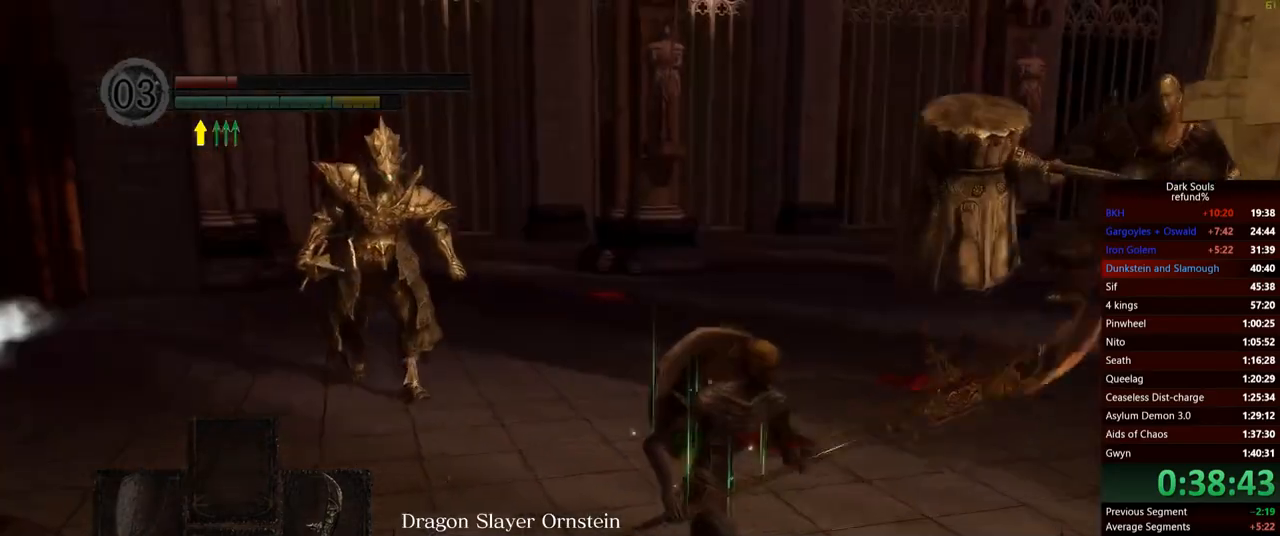
{"buttons": [], "left_stick": "down-right", "right_stick": "center", "events": []}
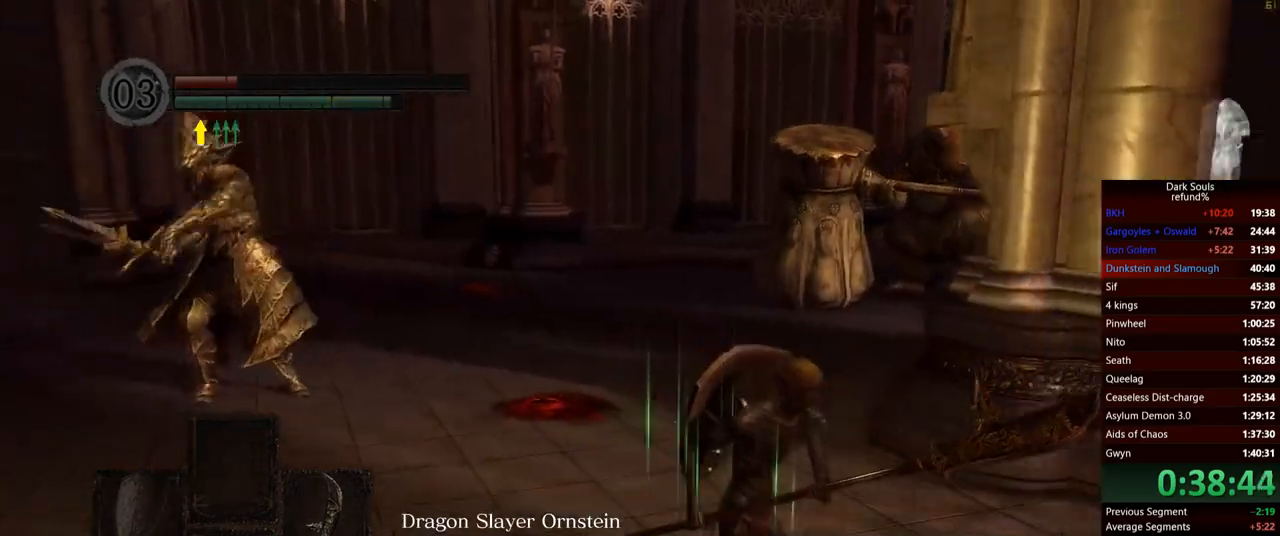
{"buttons": [], "left_stick": "down-right", "right_stick": "left", "events": [[384, "right_stick", "down-left"], [434, "right_stick", "left"]]}
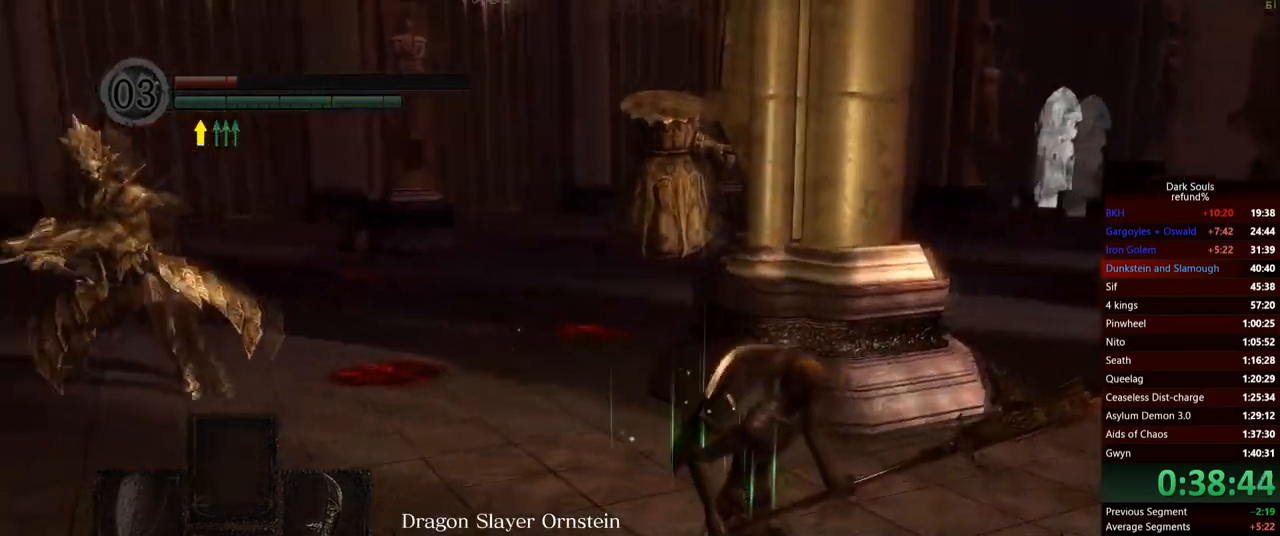
{"buttons": [], "left_stick": "down-right", "right_stick": "center", "events": [[233, "right_stick", "center"]]}
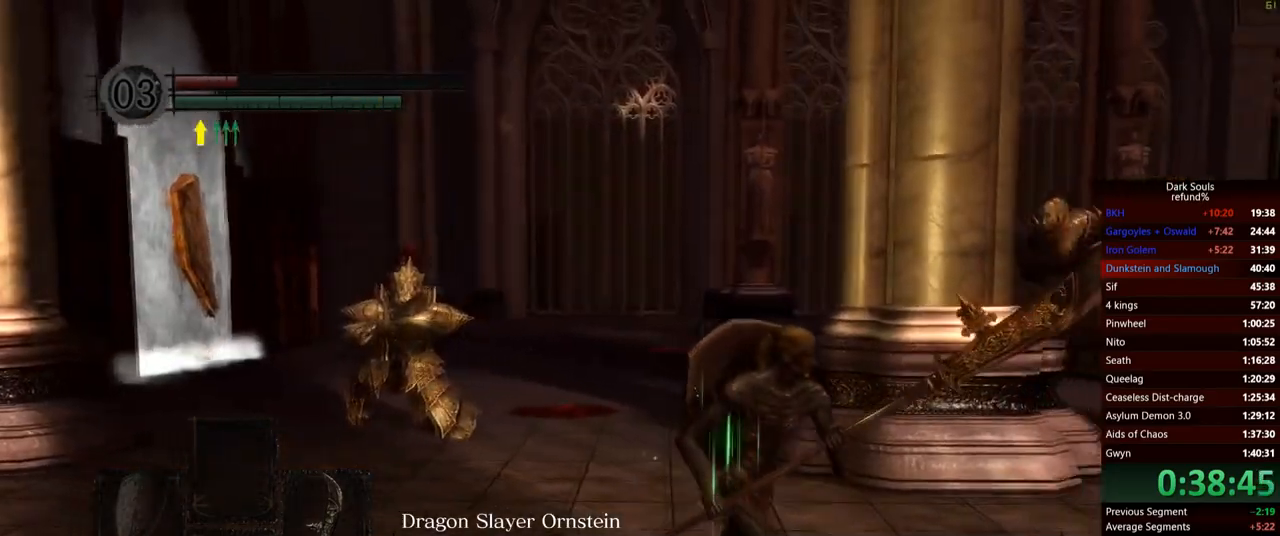
{"buttons": [], "left_stick": "down-right", "right_stick": "center", "events": [[334, "X", "down"], [367, "X", "up"]]}
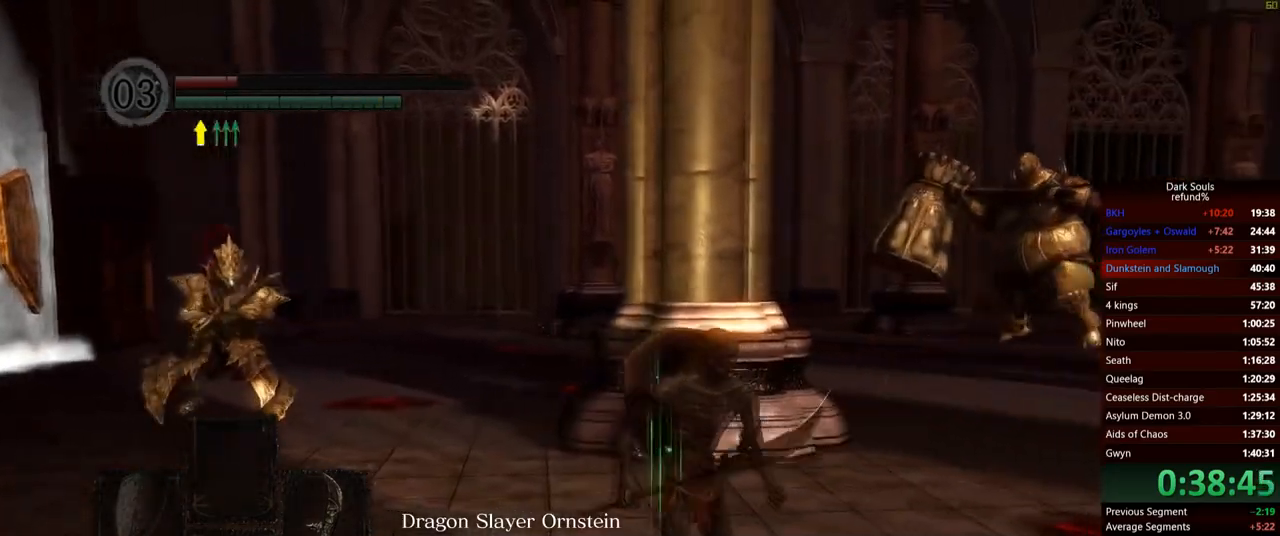
{"buttons": [], "left_stick": "center", "right_stick": "center", "events": [[16, "left_stick", "down"], [383, "left_stick", "center"]]}
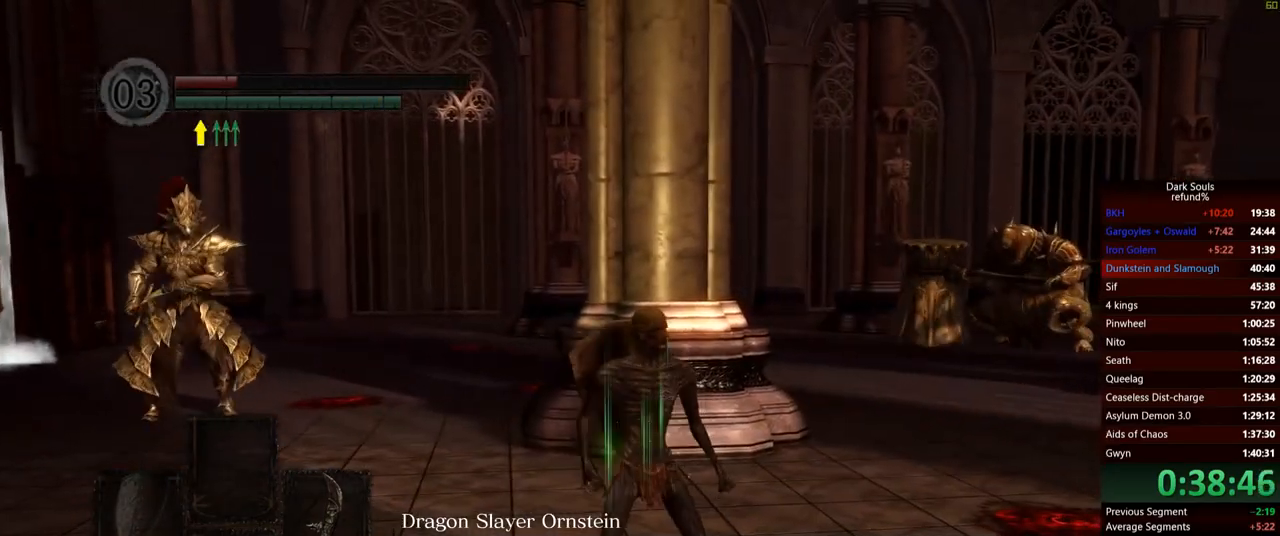
{"buttons": [], "left_stick": "center", "right_stick": "center", "events": []}
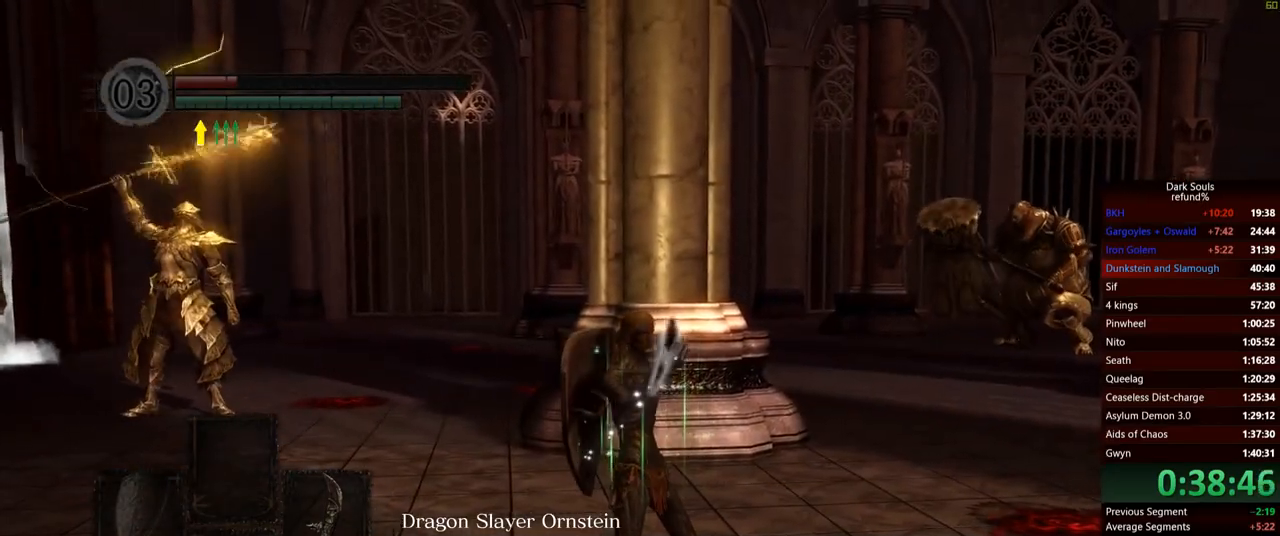
{"buttons": [], "left_stick": "center", "right_stick": "center", "events": []}
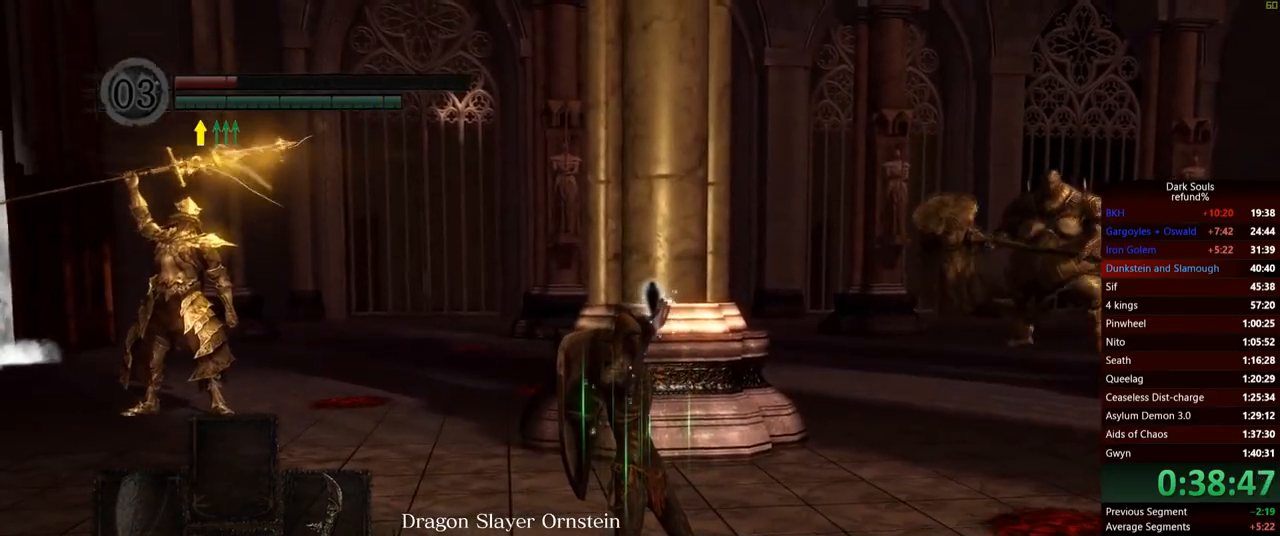
{"buttons": [], "left_stick": "center", "right_stick": "center", "events": []}
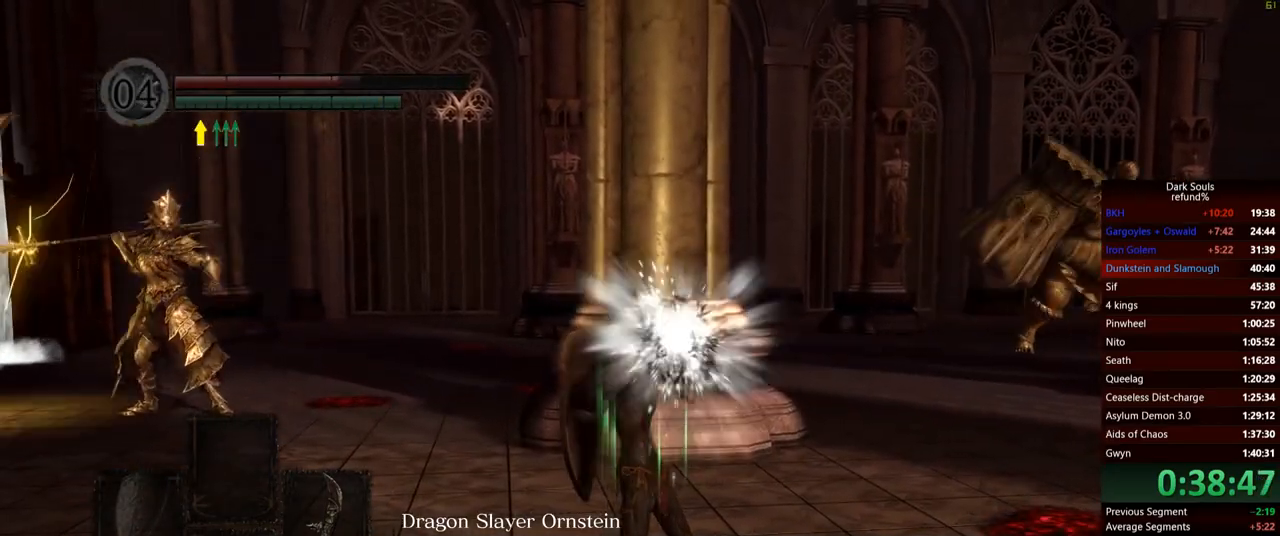
{"buttons": [], "left_stick": "up", "right_stick": "center", "events": [[100, "left_stick", "down-left"], [317, "right_stick", "down-left"], [333, "left_stick", "up-left"], [417, "left_stick", "up"], [467, "right_stick", "center"]]}
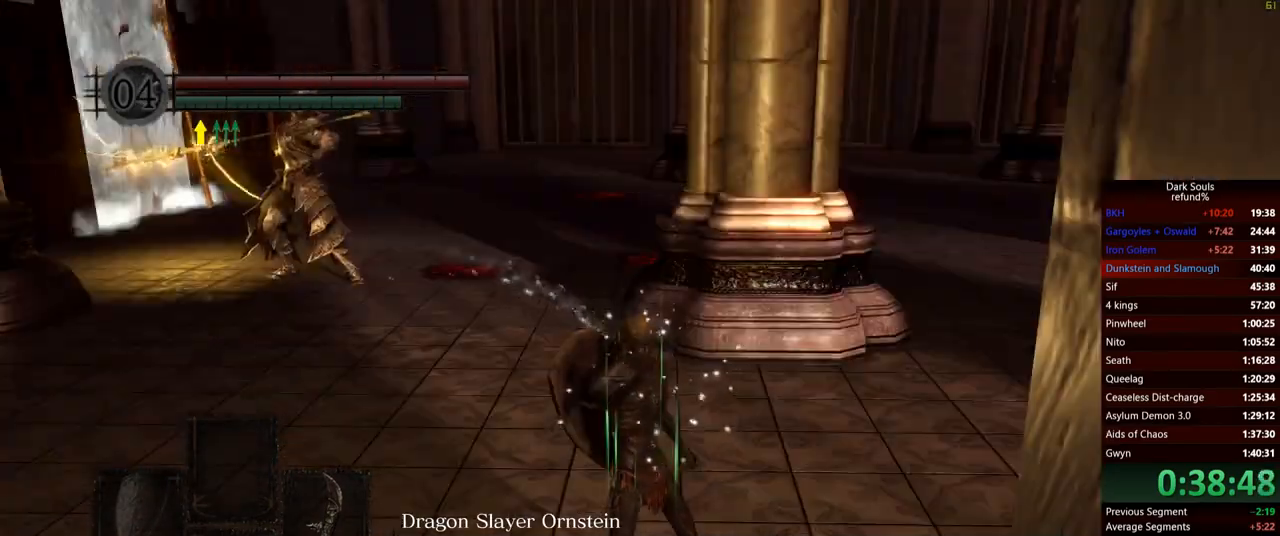
{"buttons": [], "left_stick": "up", "right_stick": "center", "events": []}
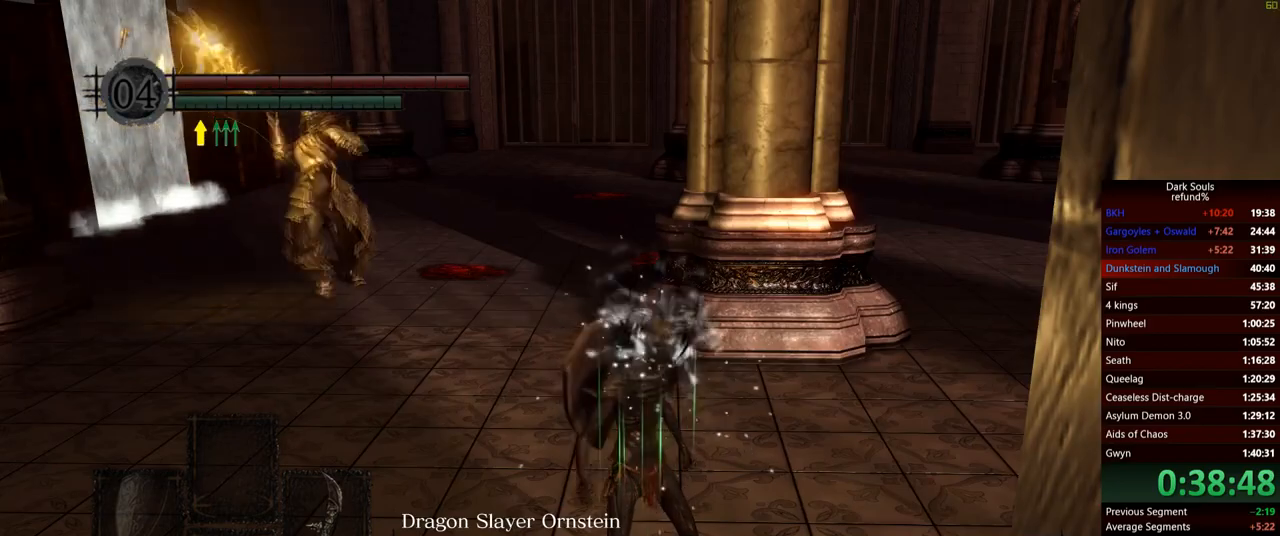
{"buttons": [], "left_stick": "up", "right_stick": "center", "events": [[217, "B", "down"], [317, "B", "up"], [367, "B", "down"], [433, "B", "up"]]}
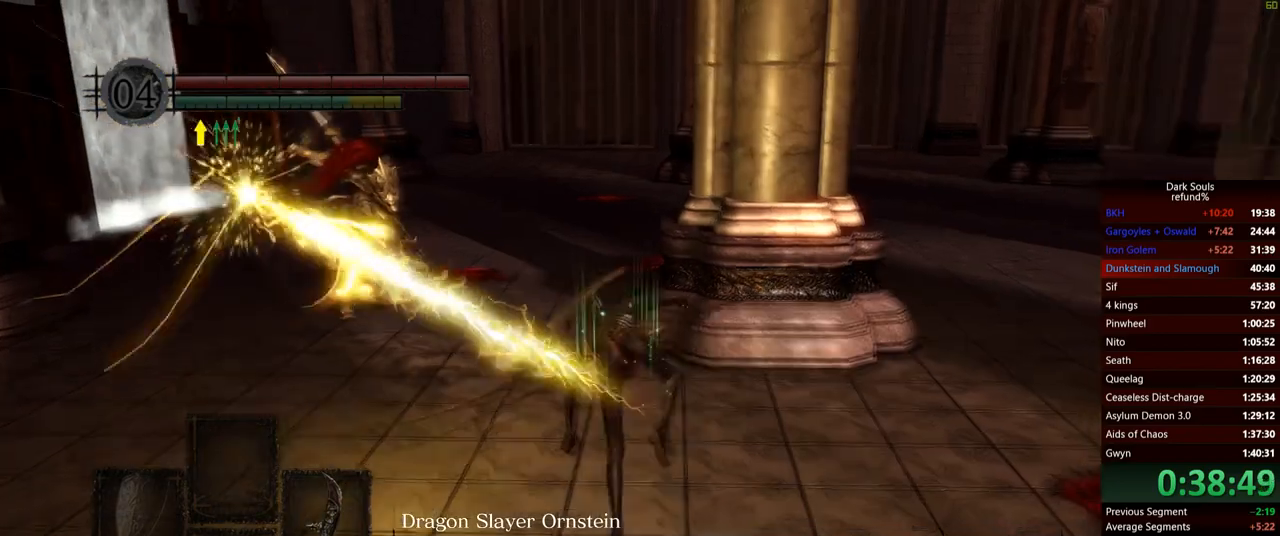
{"buttons": [], "left_stick": "up", "right_stick": "center", "events": [[234, "right_stick", "left"], [467, "right_stick", "center"]]}
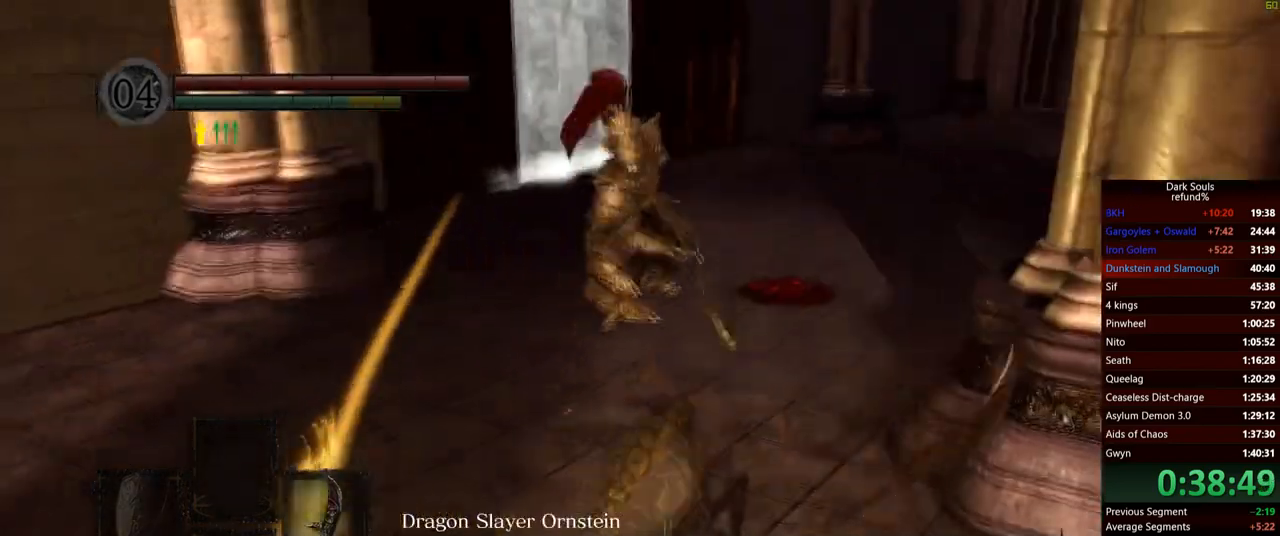
{"buttons": ["R1"], "left_stick": "up", "right_stick": "center", "events": [[400, "R1", "down"]]}
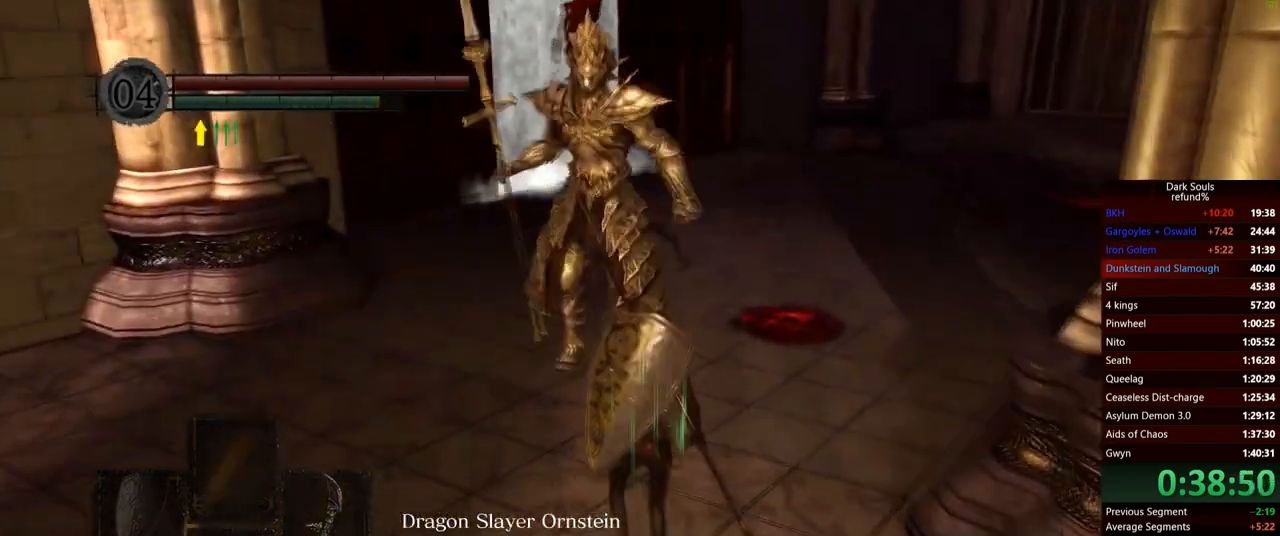
{"buttons": [], "left_stick": "up", "right_stick": "center", "events": [[50, "R1", "up"]]}
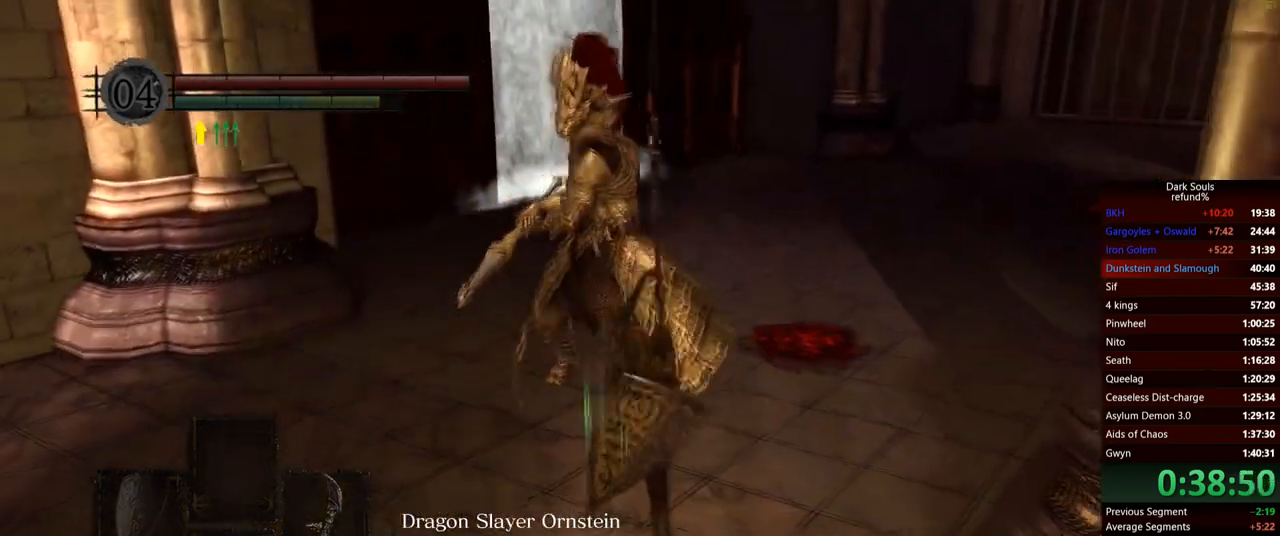
{"buttons": [], "left_stick": "up", "right_stick": "center", "events": [[400, "R1", "down"], [501, "R1", "up"]]}
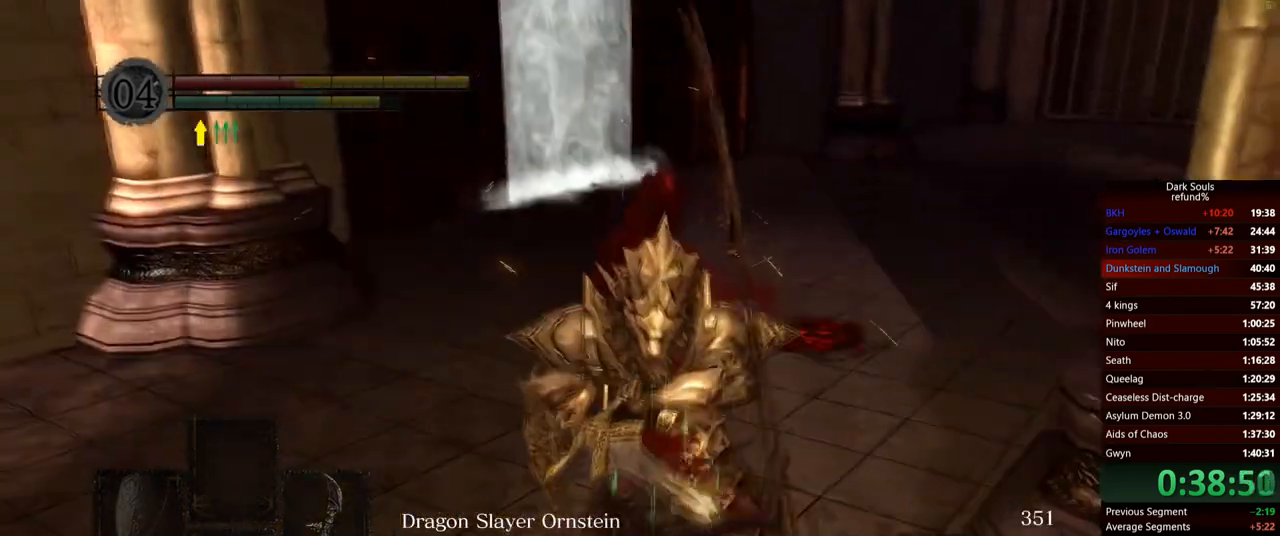
{"buttons": [], "left_stick": "up", "right_stick": "center", "events": []}